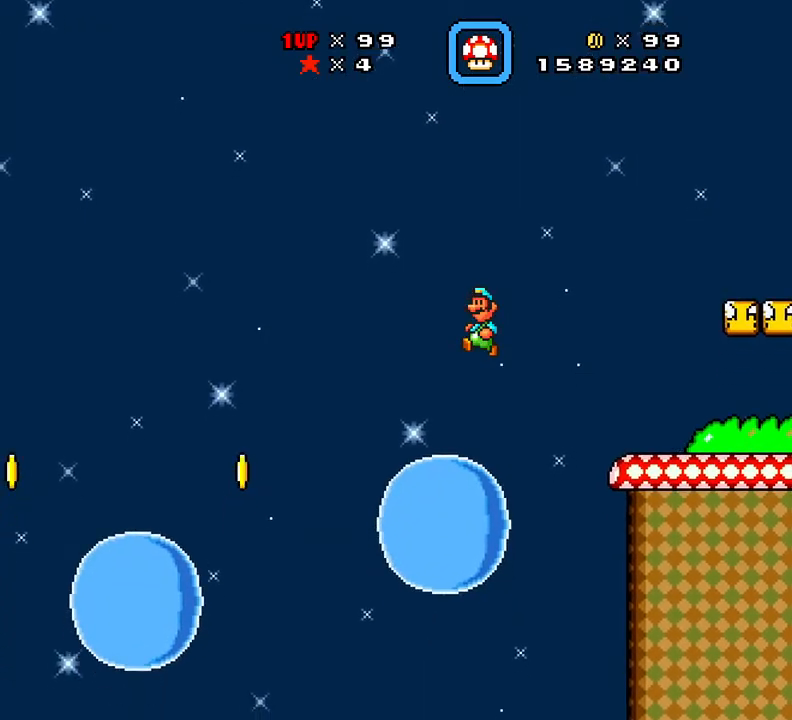
Gameplay with a controller (Xbox layout); each line is a JSON object with the inputs held at the frame after it. "events" lists button and stick changes between this image and that frame as [ms after this image, input, new state], when the widget could be followed in between. Not read: left_stick right_stick.
{"buttons": ["A", "X", "DPAD_UP", "DPAD_RIGHT"]}
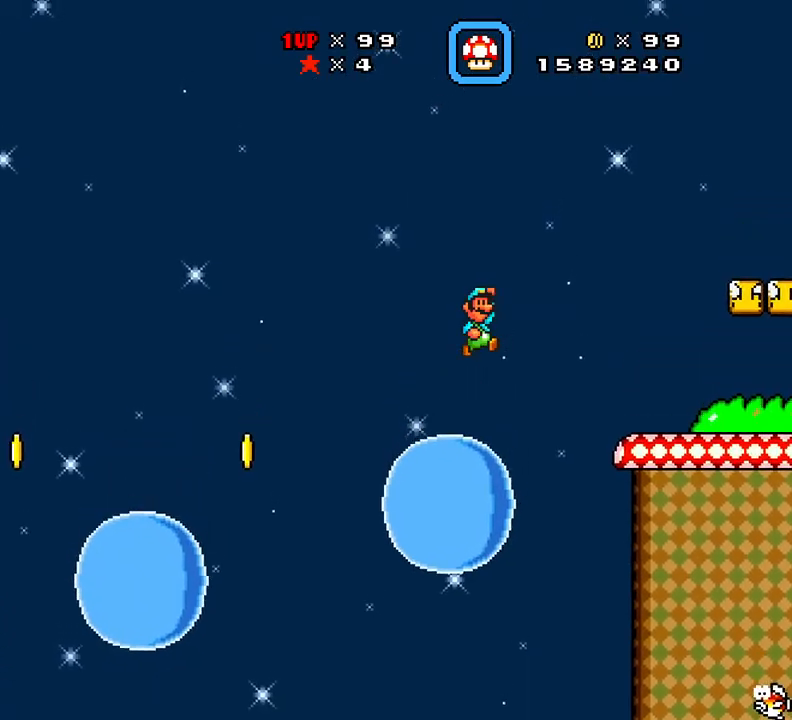
{"buttons": ["A", "X", "DPAD_UP", "DPAD_RIGHT"], "events": []}
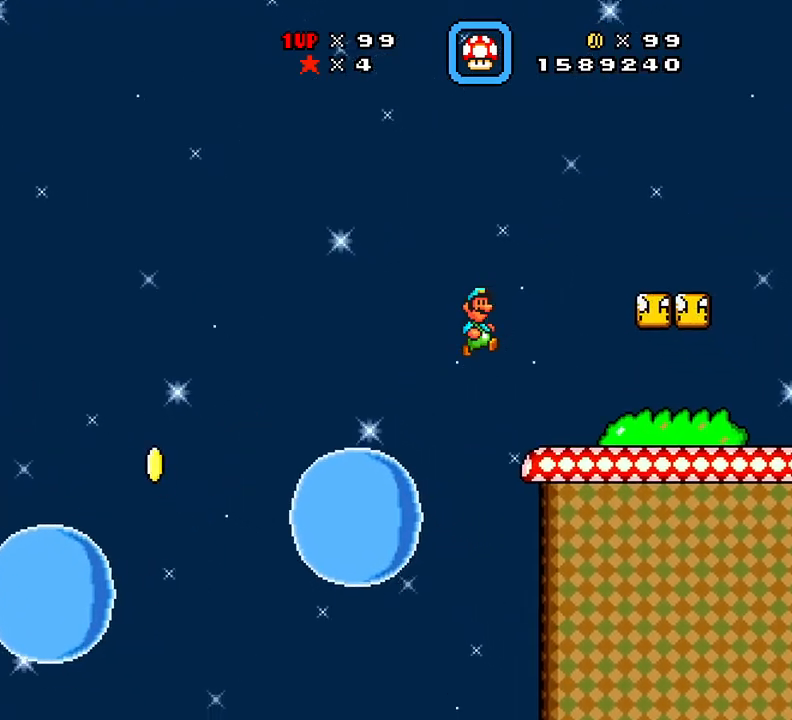
{"buttons": ["A", "X", "DPAD_LEFT"], "events": [[217, "A", "up"], [401, "DPAD_UP", "up"], [418, "A", "down"], [501, "DPAD_LEFT", "down"], [501, "DPAD_RIGHT", "up"]]}
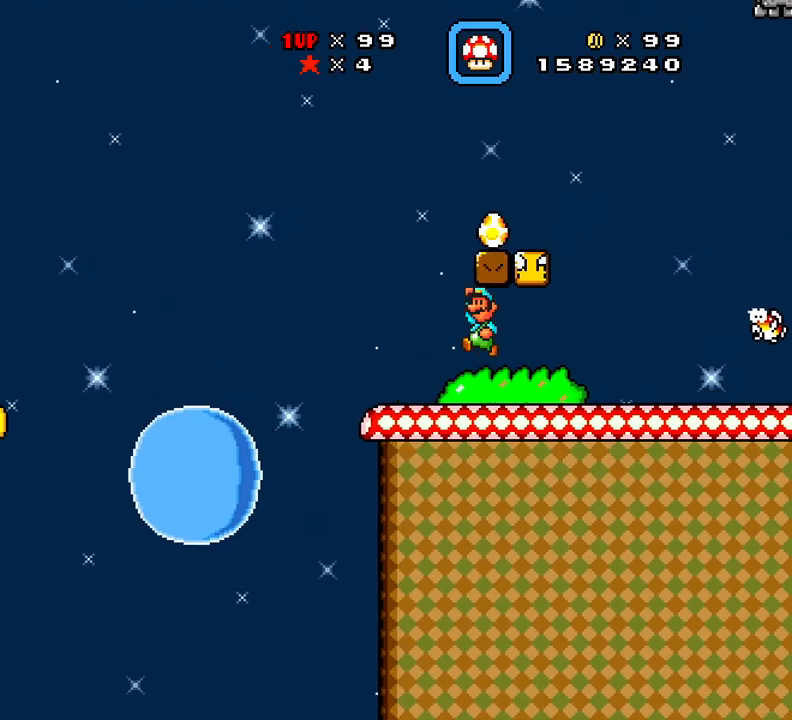
{"buttons": ["X", "DPAD_RIGHT"], "events": [[83, "A", "up"], [300, "A", "down"], [434, "A", "up"], [434, "DPAD_LEFT", "up"], [434, "DPAD_RIGHT", "down"]]}
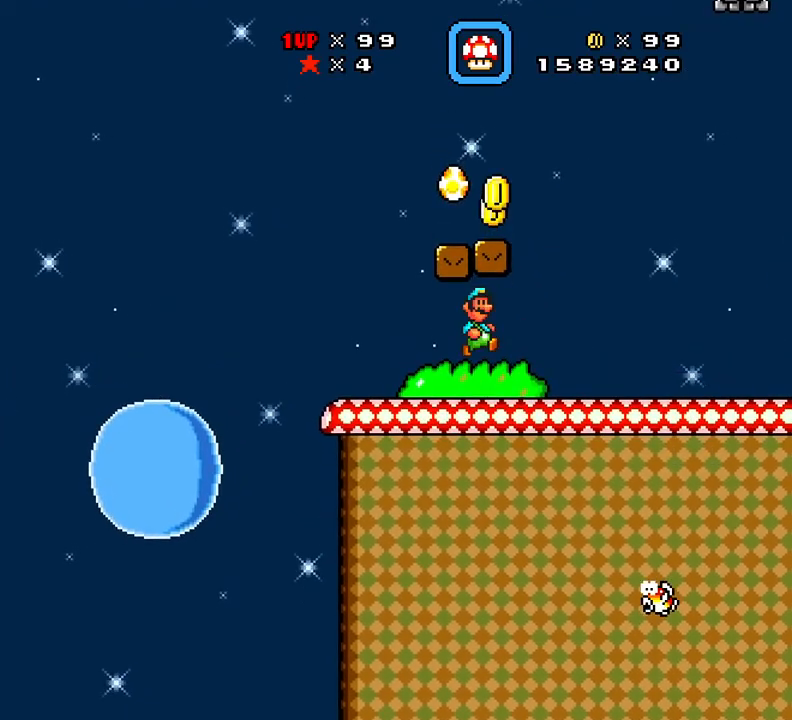
{"buttons": ["A", "X", "DPAD_LEFT"], "events": [[384, "A", "down"], [434, "DPAD_LEFT", "down"], [434, "DPAD_RIGHT", "up"]]}
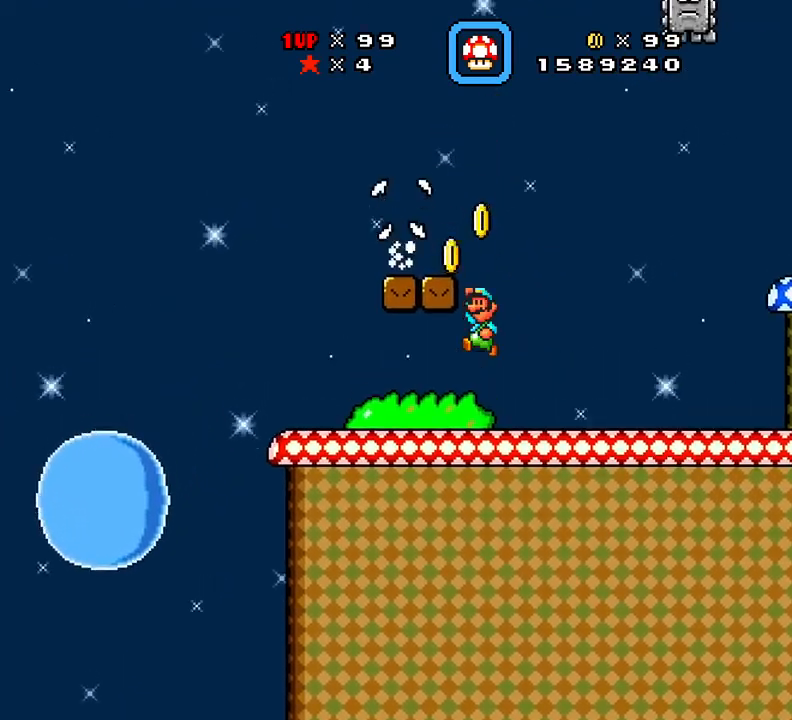
{"buttons": ["X"], "events": [[317, "A", "up"], [500, "DPAD_LEFT", "up"]]}
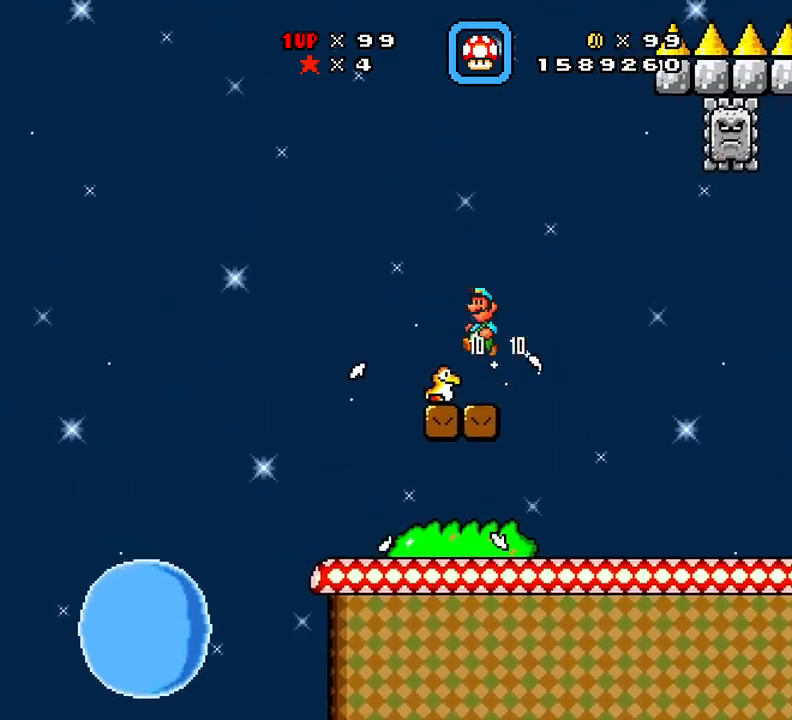
{"buttons": ["X", "DPAD_LEFT"], "events": [[84, "DPAD_RIGHT", "down"], [201, "DPAD_RIGHT", "up"], [301, "A", "down"], [418, "A", "up"], [418, "DPAD_LEFT", "down"]]}
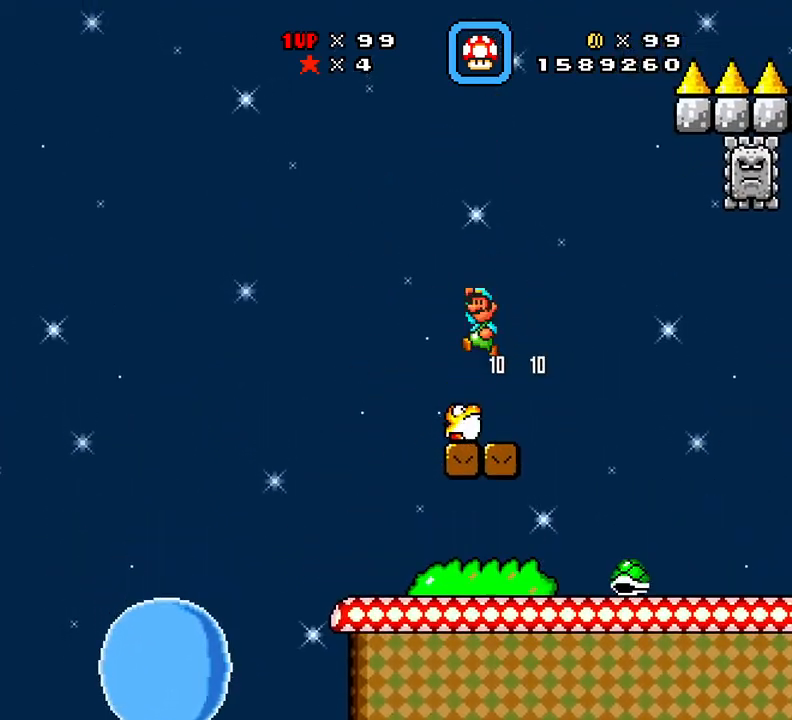
{"buttons": ["X", "DPAD_RIGHT"], "events": [[100, "DPAD_LEFT", "up"], [284, "DPAD_RIGHT", "down"]]}
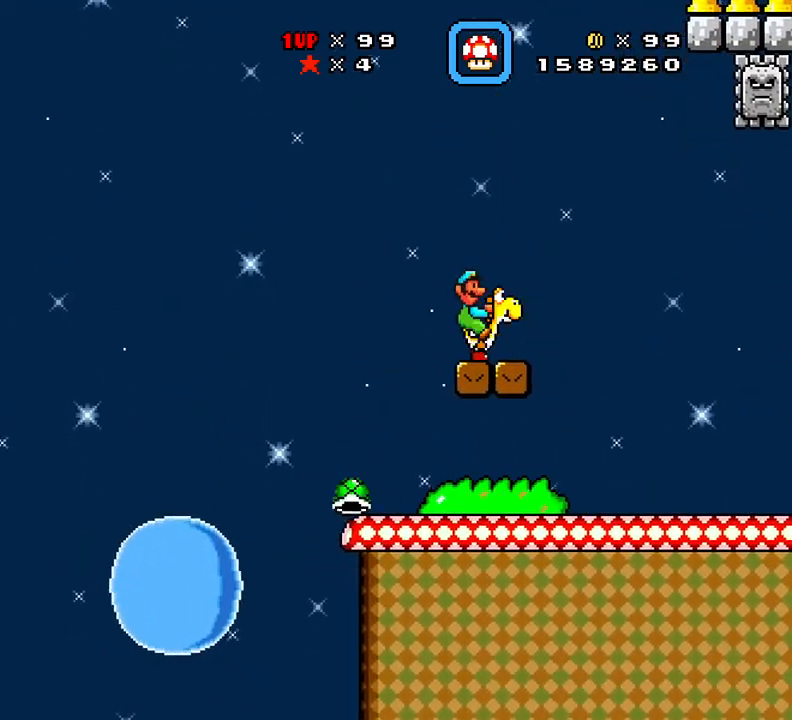
{"buttons": ["X", "DPAD_LEFT"], "events": [[367, "DPAD_RIGHT", "up"], [434, "DPAD_LEFT", "down"]]}
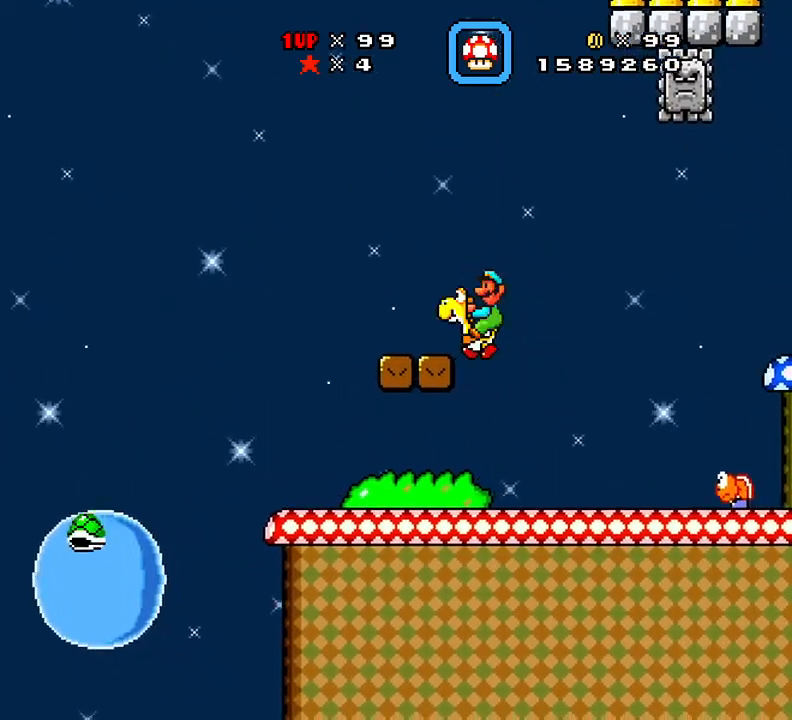
{"buttons": ["DPAD_RIGHT"], "events": [[117, "DPAD_DOWN", "down"], [117, "DPAD_LEFT", "up"], [167, "DPAD_DOWN", "up"], [167, "DPAD_RIGHT", "down"], [217, "X", "up"]]}
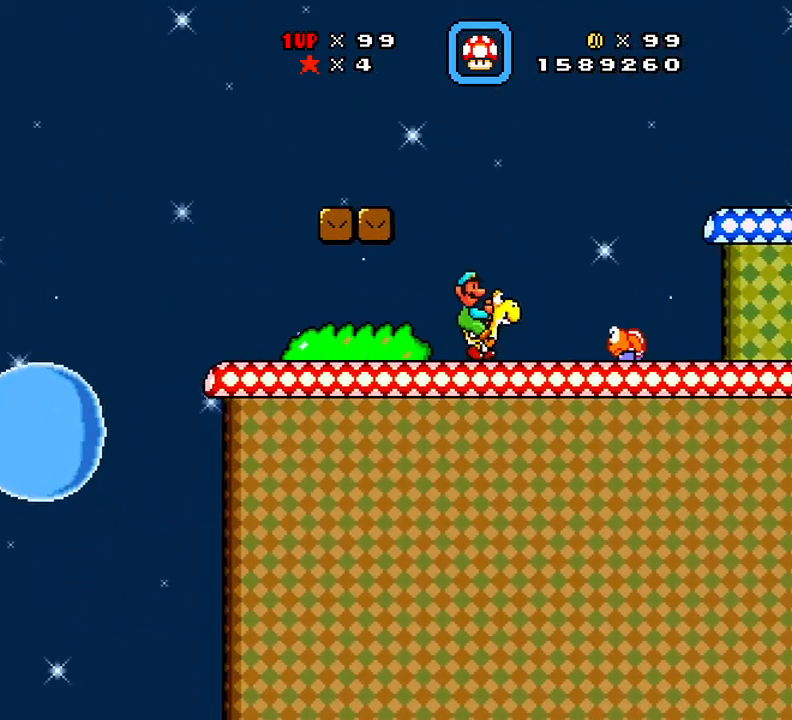
{"buttons": ["A", "X", "DPAD_LEFT"], "events": [[51, "X", "down"], [184, "DPAD_LEFT", "down"], [184, "DPAD_RIGHT", "up"], [451, "A", "down"]]}
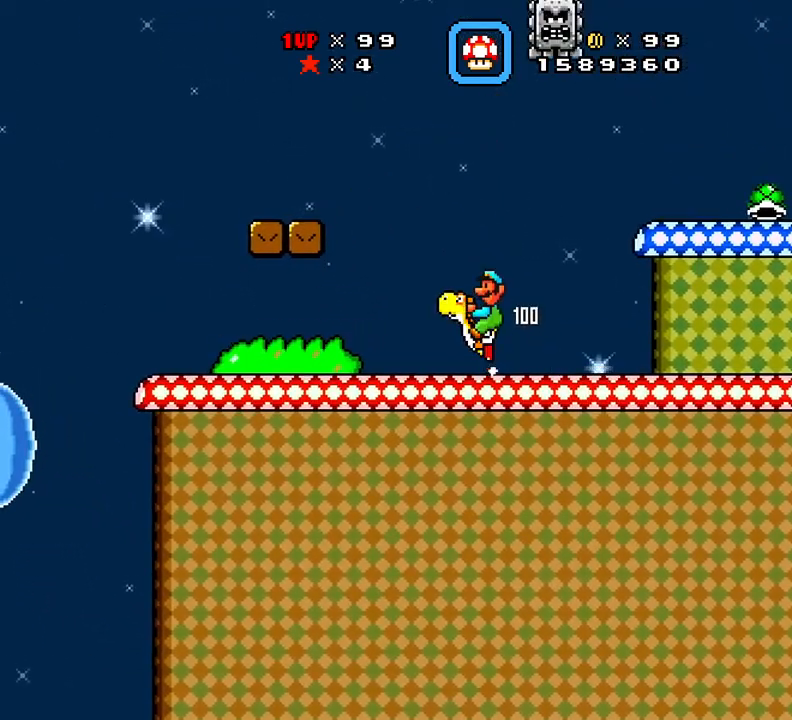
{"buttons": ["X"], "events": [[117, "A", "up"], [267, "DPAD_LEFT", "up"], [317, "DPAD_RIGHT", "down"], [400, "X", "up"], [434, "DPAD_RIGHT", "up"], [500, "X", "down"]]}
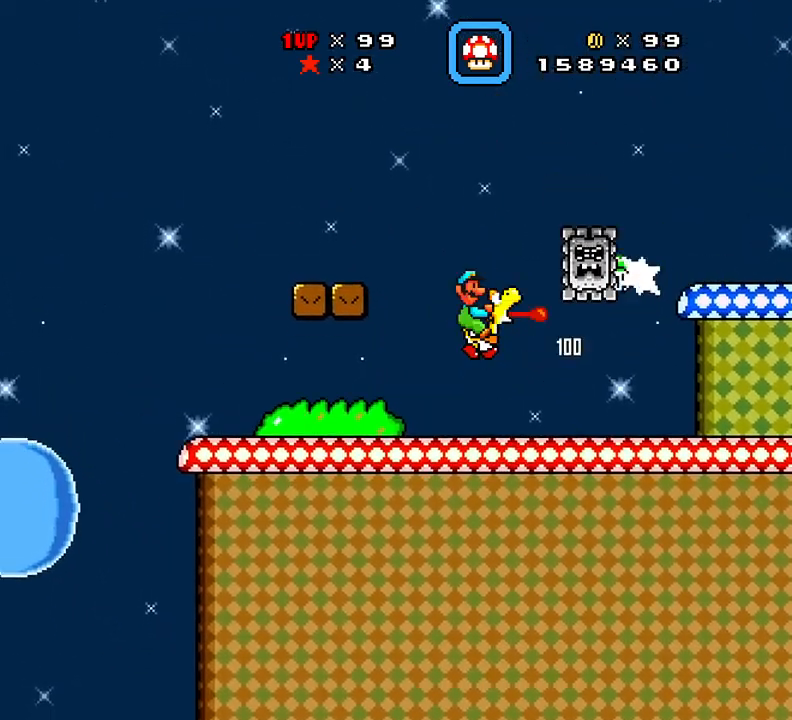
{"buttons": ["X", "DPAD_RIGHT"], "events": [[67, "DPAD_LEFT", "down"], [251, "DPAD_LEFT", "up"], [367, "DPAD_RIGHT", "down"]]}
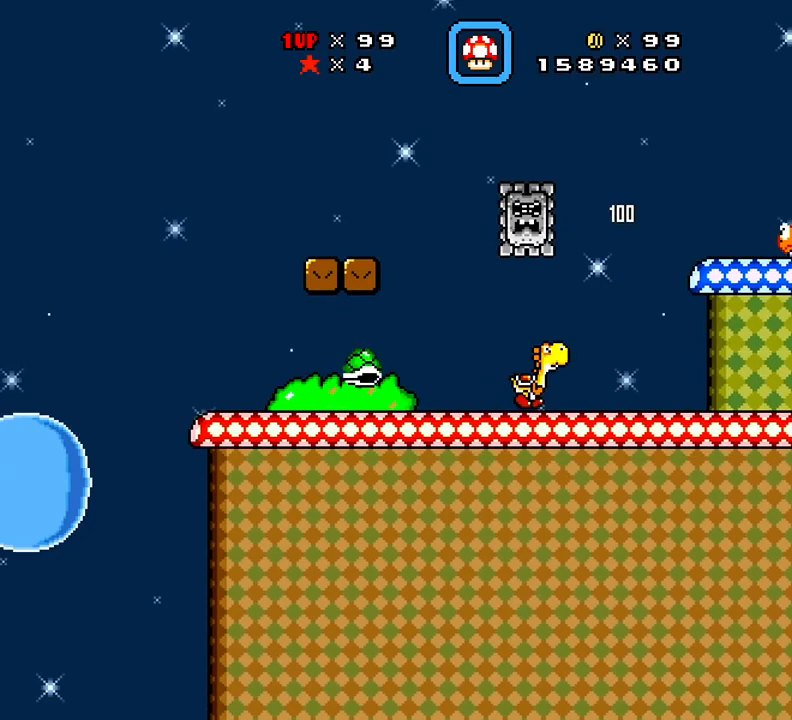
{"buttons": ["X", "DPAD_RIGHT"], "events": [[133, "DPAD_RIGHT", "up"], [200, "DPAD_RIGHT", "down"]]}
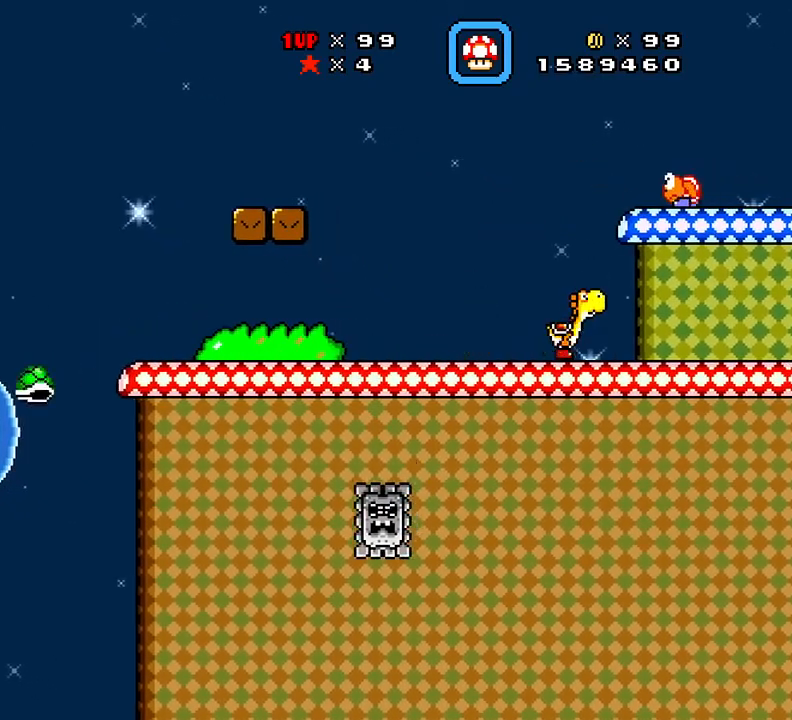
{"buttons": ["X", "DPAD_RIGHT"], "events": []}
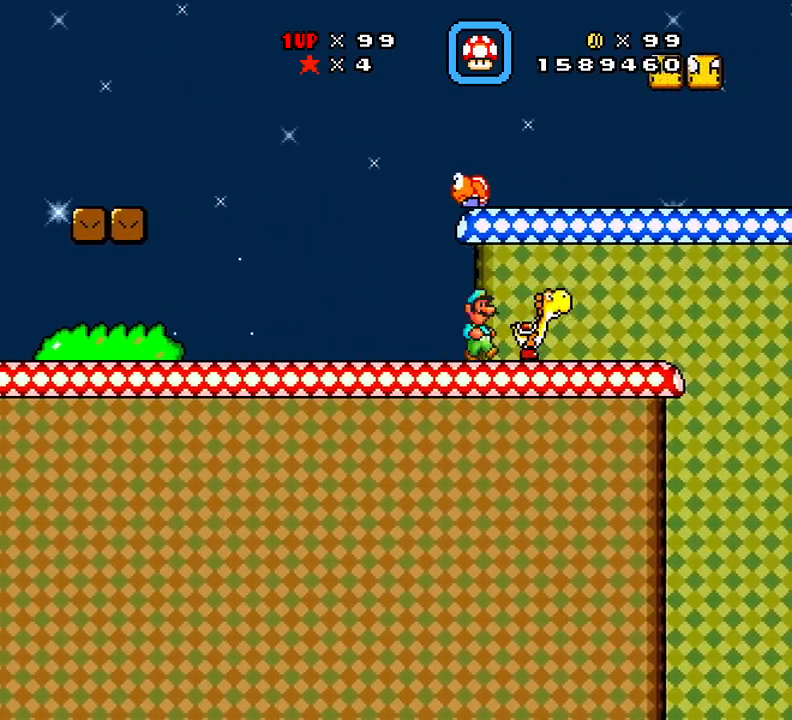
{"buttons": ["A", "X", "DPAD_LEFT"], "events": [[133, "A", "down"], [284, "DPAD_RIGHT", "up"], [300, "DPAD_DOWN", "down"], [317, "DPAD_LEFT", "down"], [467, "DPAD_DOWN", "up"]]}
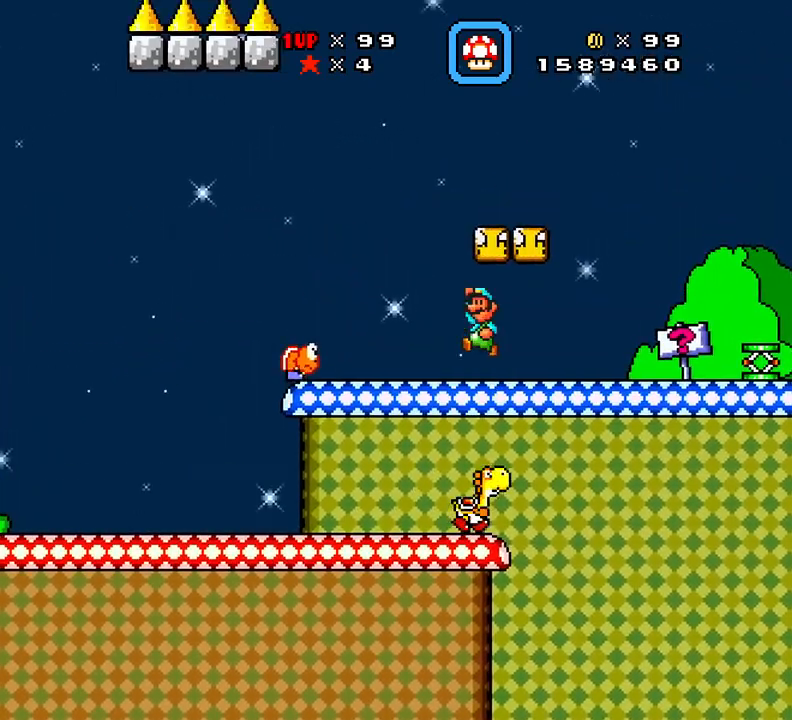
{"buttons": ["A", "X"], "events": [[201, "DPAD_LEFT", "up"], [234, "DPAD_RIGHT", "down"], [251, "A", "up"], [484, "A", "down"], [484, "DPAD_RIGHT", "up"]]}
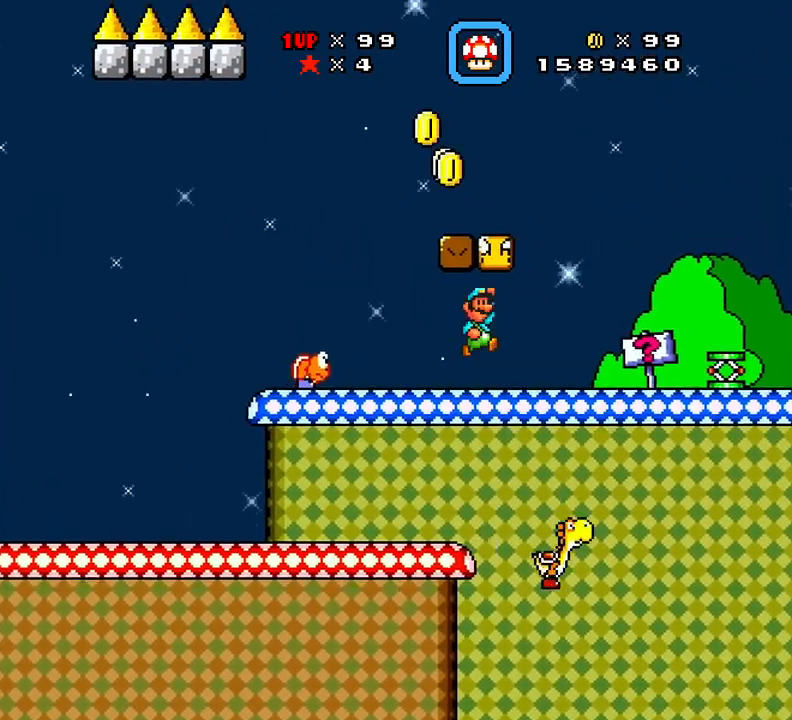
{"buttons": ["A", "X", "DPAD_LEFT"], "events": [[100, "DPAD_RIGHT", "down"], [133, "A", "up"], [350, "DPAD_RIGHT", "up"], [384, "A", "down"], [417, "DPAD_LEFT", "down"]]}
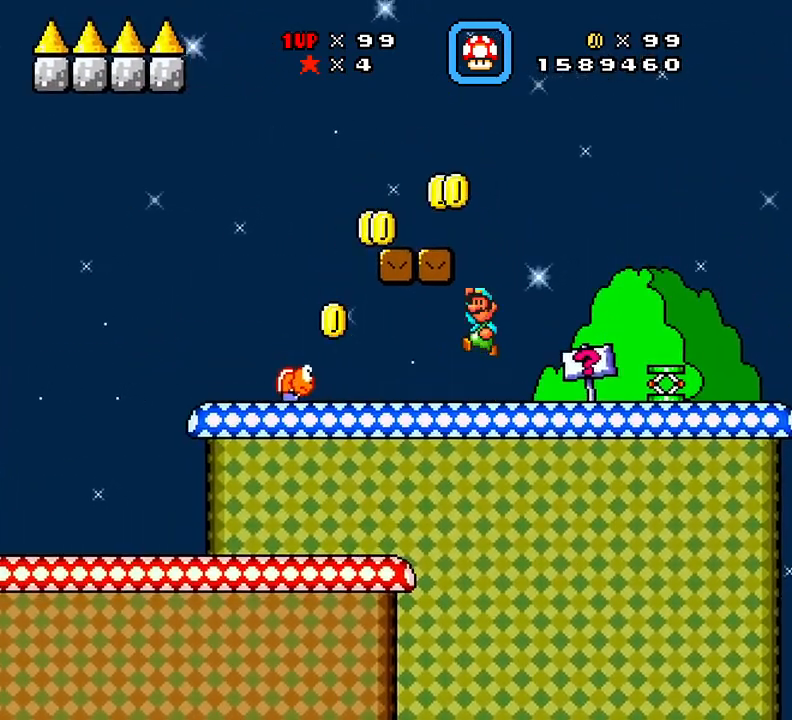
{"buttons": ["X", "DPAD_LEFT"], "events": [[317, "A", "up"]]}
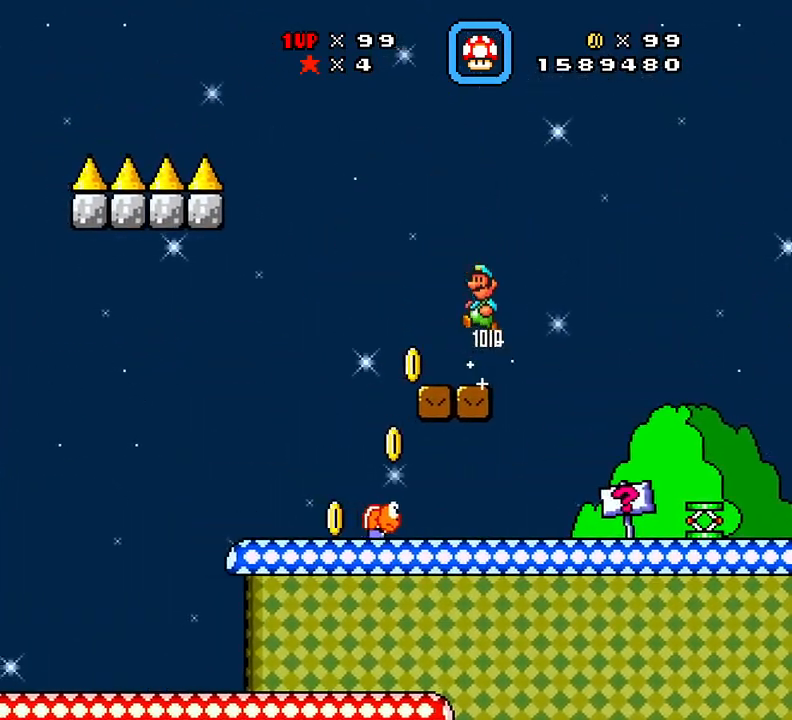
{"buttons": ["X", "DPAD_RIGHT"], "events": [[33, "DPAD_DOWN", "down"], [33, "DPAD_LEFT", "up"], [67, "DPAD_DOWN", "up"], [67, "DPAD_RIGHT", "down"]]}
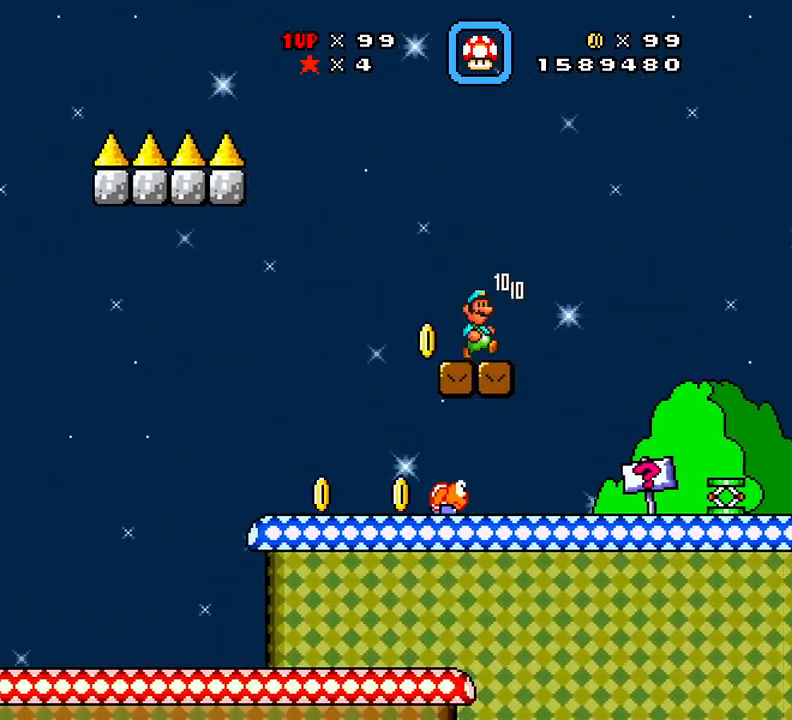
{"buttons": ["DPAD_LEFT"], "events": [[468, "DPAD_LEFT", "down"], [468, "DPAD_RIGHT", "up"], [468, "X", "up"]]}
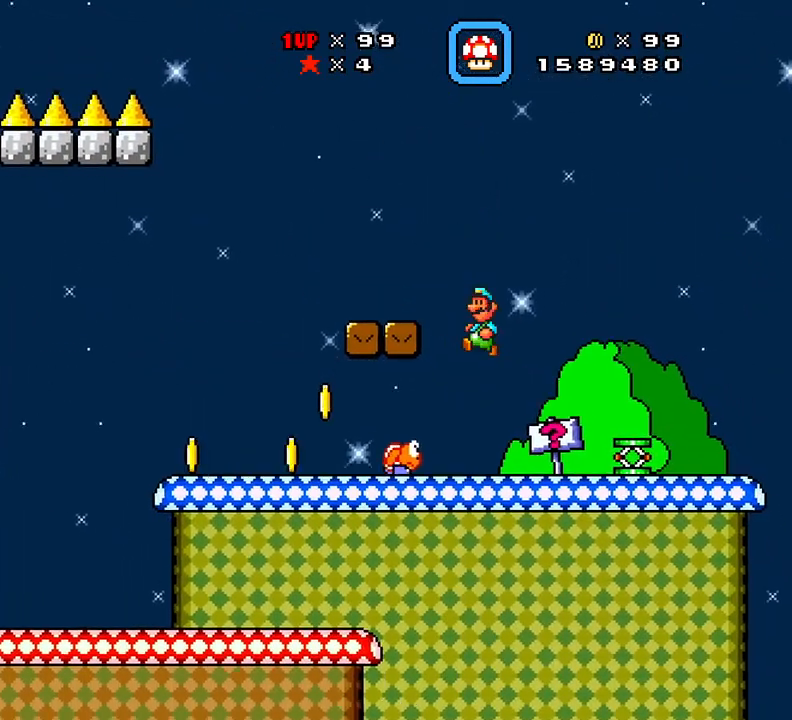
{"buttons": [], "events": [[83, "DPAD_LEFT", "up"], [83, "X", "down"], [417, "X", "up"]]}
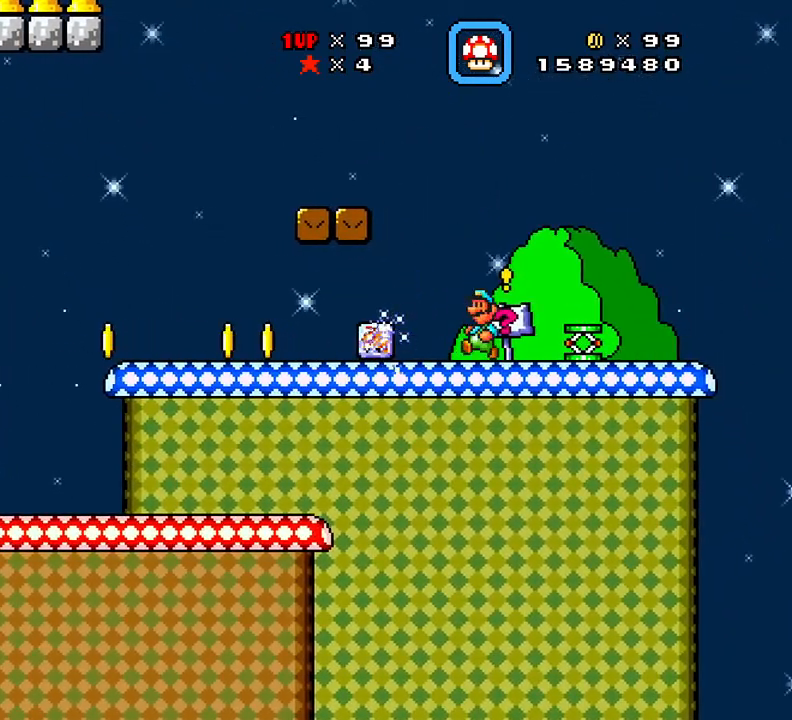
{"buttons": [], "events": [[34, "DPAD_UP", "down"], [151, "DPAD_UP", "up"]]}